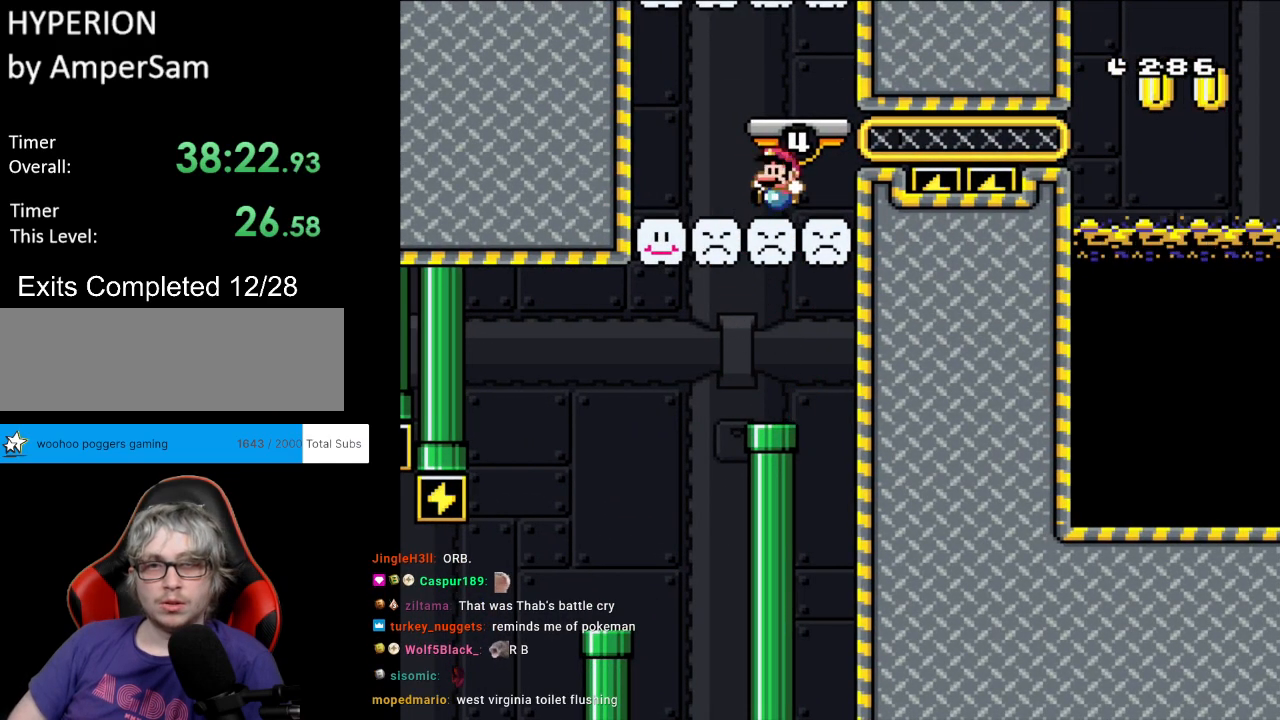
Gameplay with a controller (Nintendo layout); each line is a JSON object with the inputs held at the frame after it. "events" lists button and stick changes between this image and that frame as [ms after this image, input, new state], when the widget could be followed in between. Not read: L3 R3.
{"buttons": ["B", "Y", "DPAD_LEFT"], "events": [[17, "DPAD_RIGHT", "up"], [33, "DPAD_LEFT", "down"], [33, "DPAD_UP", "down"], [67, "DPAD_UP", "up"], [100, "DPAD_UP", "down"], [133, "DPAD_LEFT", "up"], [150, "DPAD_UP", "up"], [317, "DPAD_LEFT", "down"], [367, "B", "down"]]}
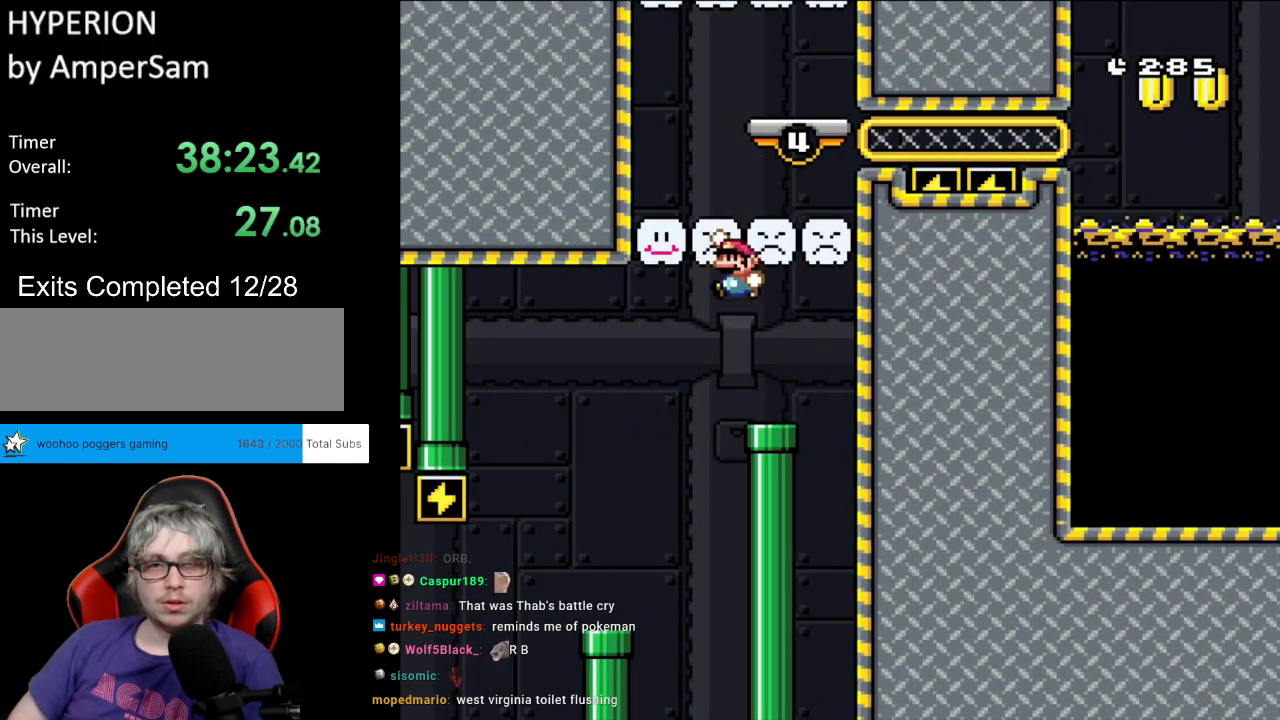
{"buttons": ["B", "Y", "DPAD_RIGHT"], "events": [[233, "DPAD_LEFT", "up"], [300, "DPAD_RIGHT", "down"], [317, "B", "up"], [400, "B", "down"]]}
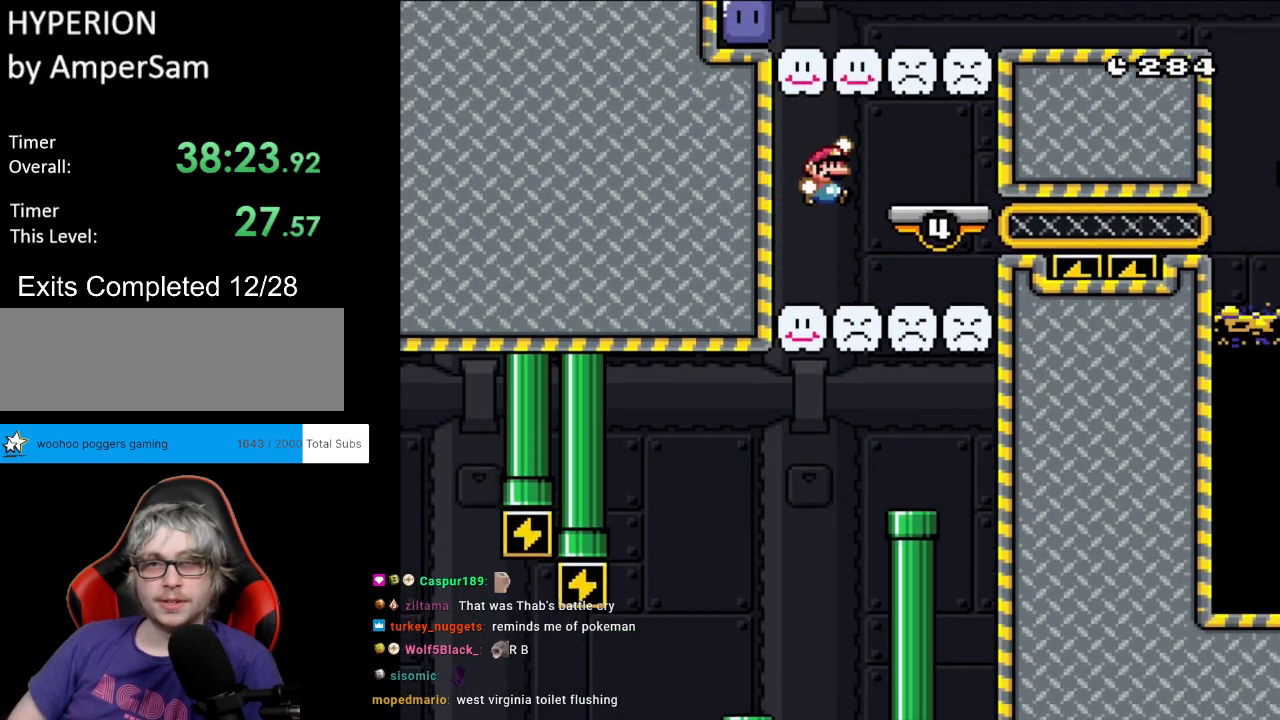
{"buttons": ["B", "Y", "DPAD_LEFT"], "events": [[17, "B", "up"], [200, "DPAD_RIGHT", "up"], [200, "DPAD_UP", "down"], [233, "DPAD_LEFT", "down"], [233, "DPAD_UP", "up"], [367, "B", "down"]]}
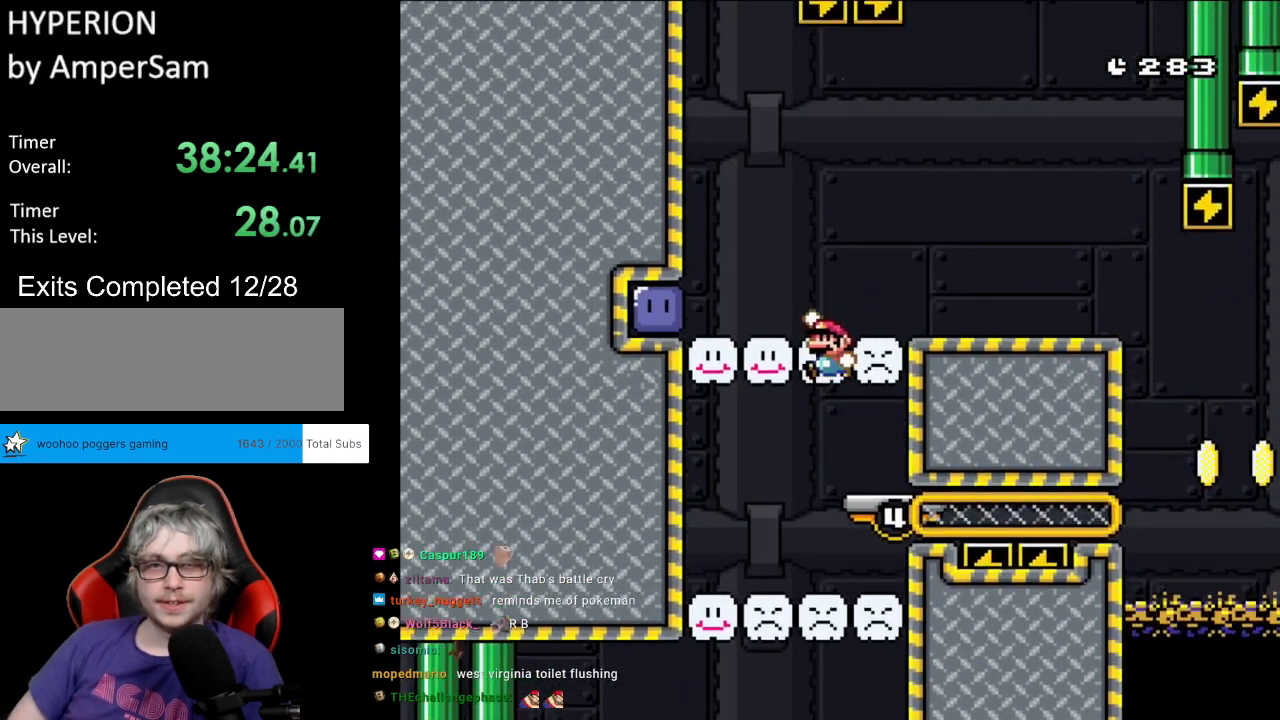
{"buttons": ["Y"], "events": [[117, "B", "up"], [167, "B", "down"], [217, "B", "up"], [400, "Y", "up"], [483, "DPAD_LEFT", "up"], [483, "Y", "down"]]}
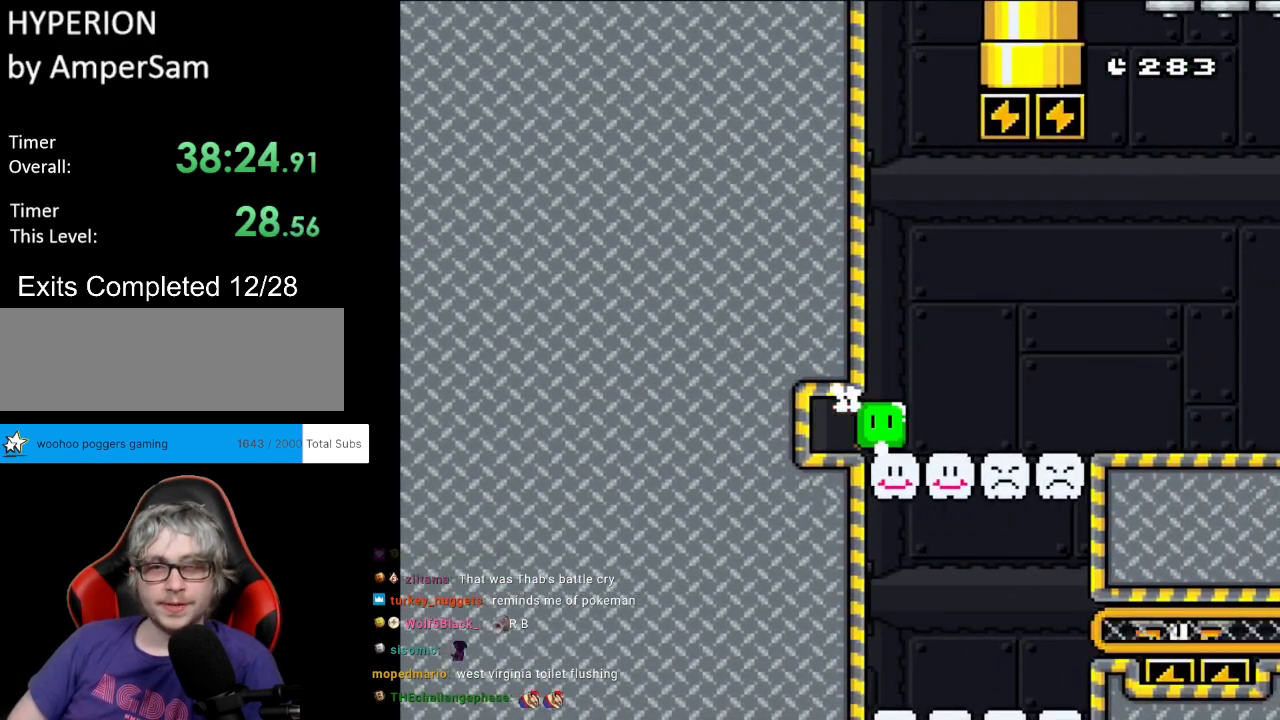
{"buttons": ["B", "Y", "DPAD_RIGHT"], "events": [[50, "DPAD_RIGHT", "down"], [117, "B", "down"], [300, "B", "up"], [350, "B", "down"]]}
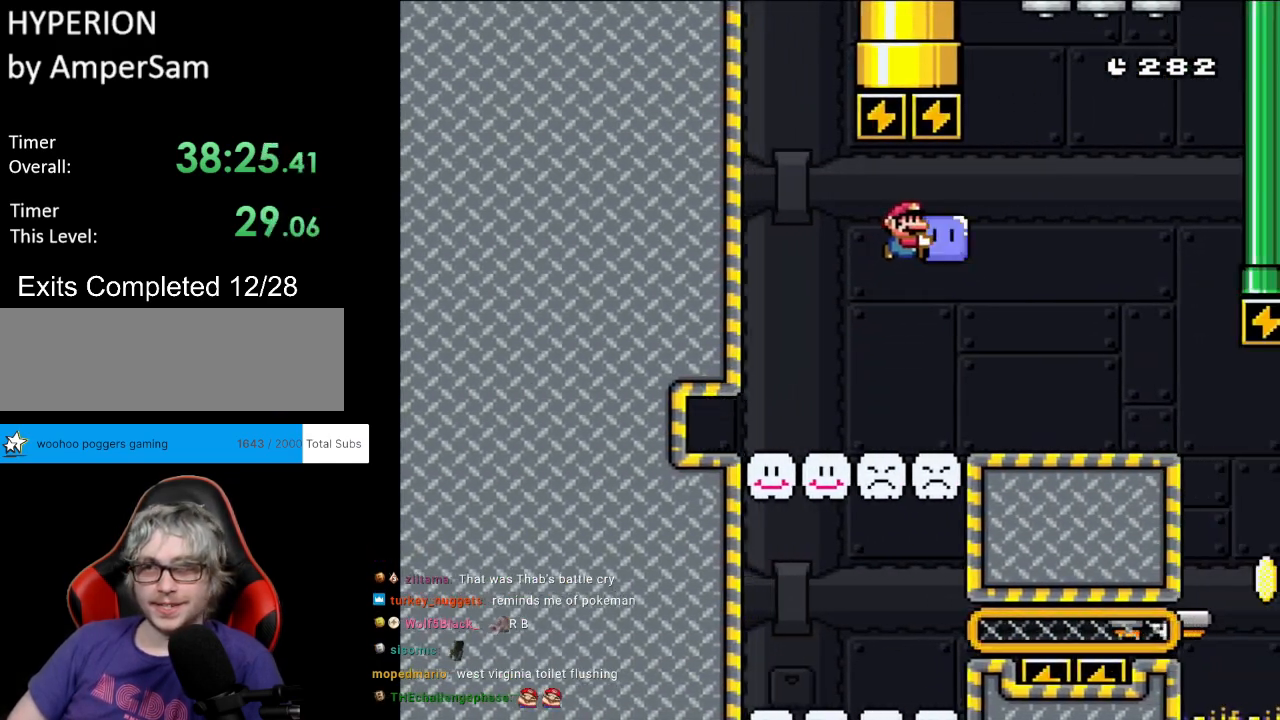
{"buttons": ["Y", "DPAD_RIGHT"], "events": [[33, "B", "up"]]}
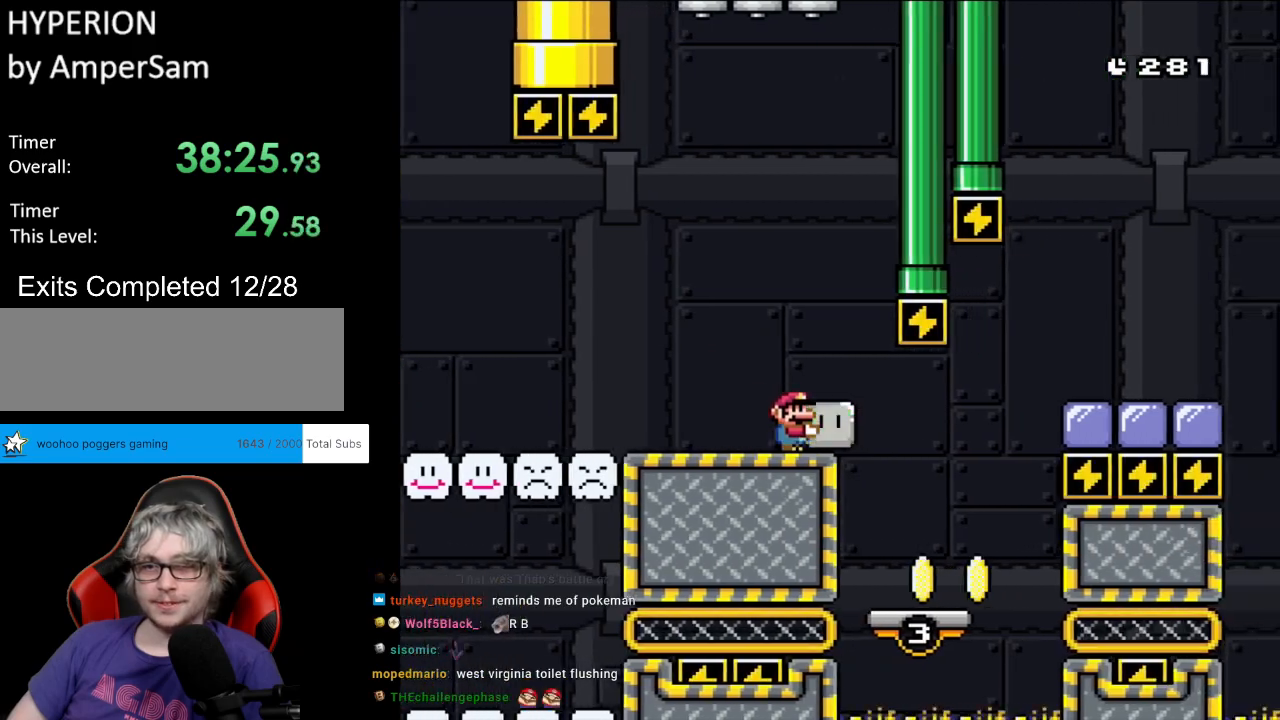
{"buttons": ["B", "Y", "DPAD_LEFT"], "events": [[400, "DPAD_RIGHT", "up"], [400, "DPAD_UP", "down"], [417, "DPAD_LEFT", "down"], [417, "DPAD_UP", "up"], [450, "B", "down"]]}
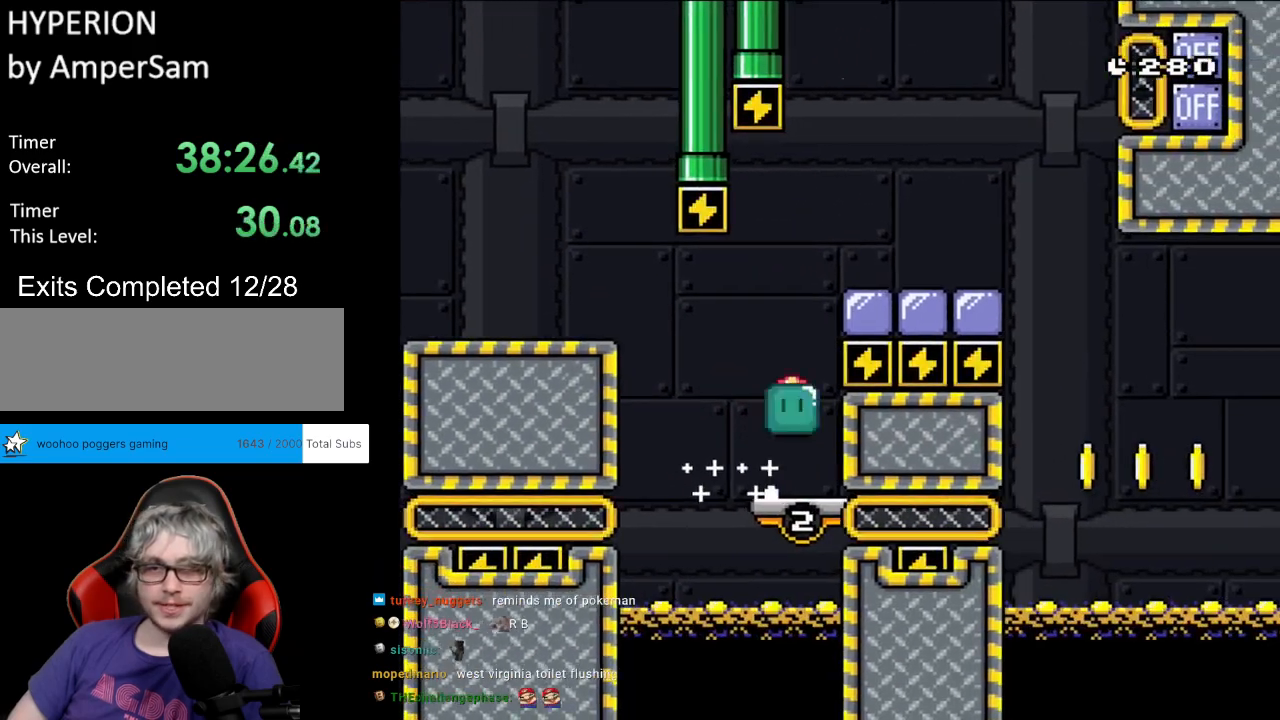
{"buttons": ["Y", "DPAD_RIGHT"], "events": [[83, "DPAD_LEFT", "up"], [133, "DPAD_RIGHT", "down"], [433, "B", "up"]]}
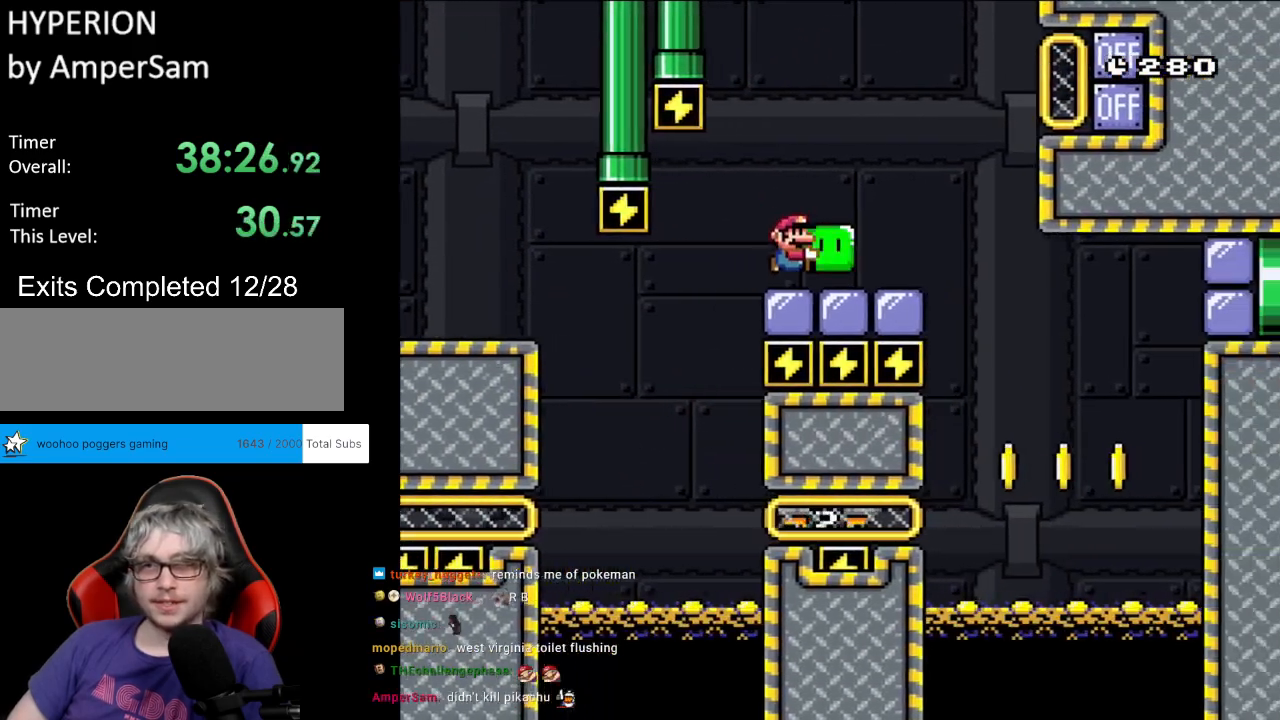
{"buttons": ["Y", "DPAD_UP", "DPAD_LEFT"], "events": [[83, "B", "down"], [317, "B", "up"], [317, "Y", "up"], [383, "DPAD_DOWN", "down"], [383, "DPAD_RIGHT", "up"], [400, "DPAD_DOWN", "up"], [400, "DPAD_LEFT", "down"], [400, "Y", "down"], [467, "DPAD_UP", "down"]]}
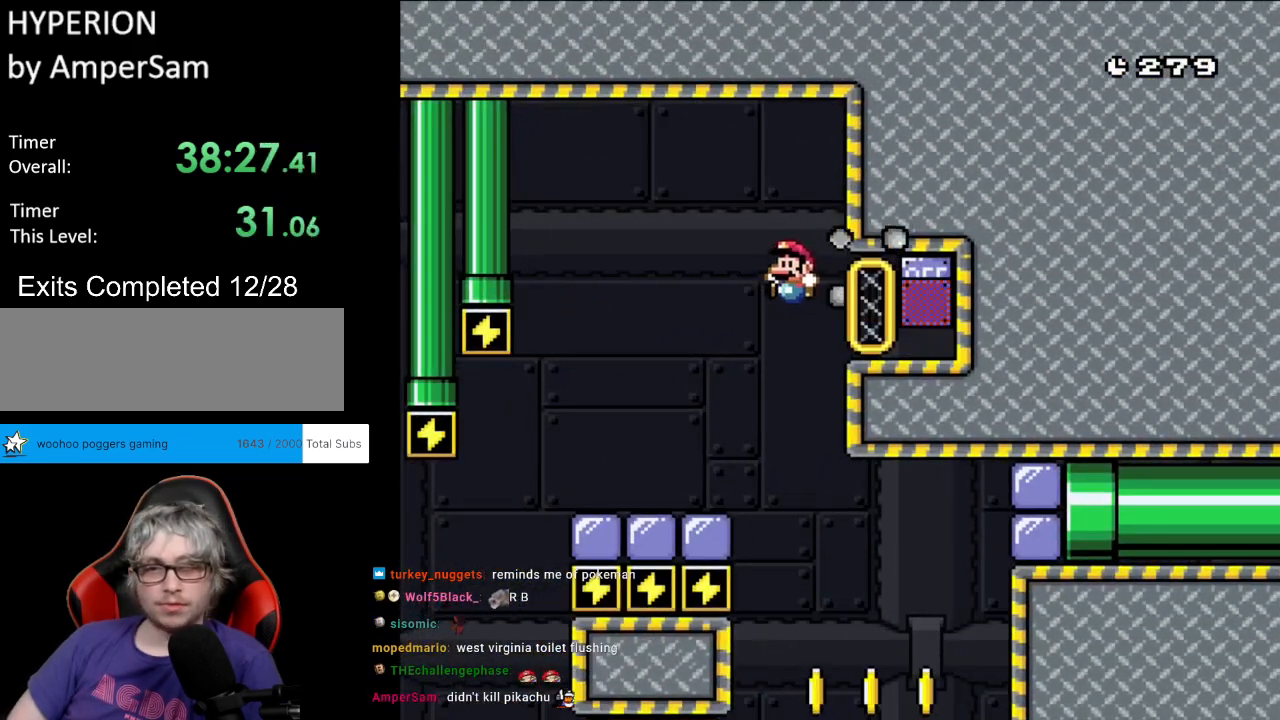
{"buttons": ["Y", "DPAD_RIGHT"], "events": [[100, "DPAD_UP", "up"], [150, "DPAD_DOWN", "down"], [150, "DPAD_LEFT", "up"], [167, "DPAD_DOWN", "up"], [167, "DPAD_RIGHT", "down"], [367, "DPAD_RIGHT", "up"], [367, "DPAD_UP", "down"], [417, "DPAD_RIGHT", "down"], [417, "DPAD_UP", "up"]]}
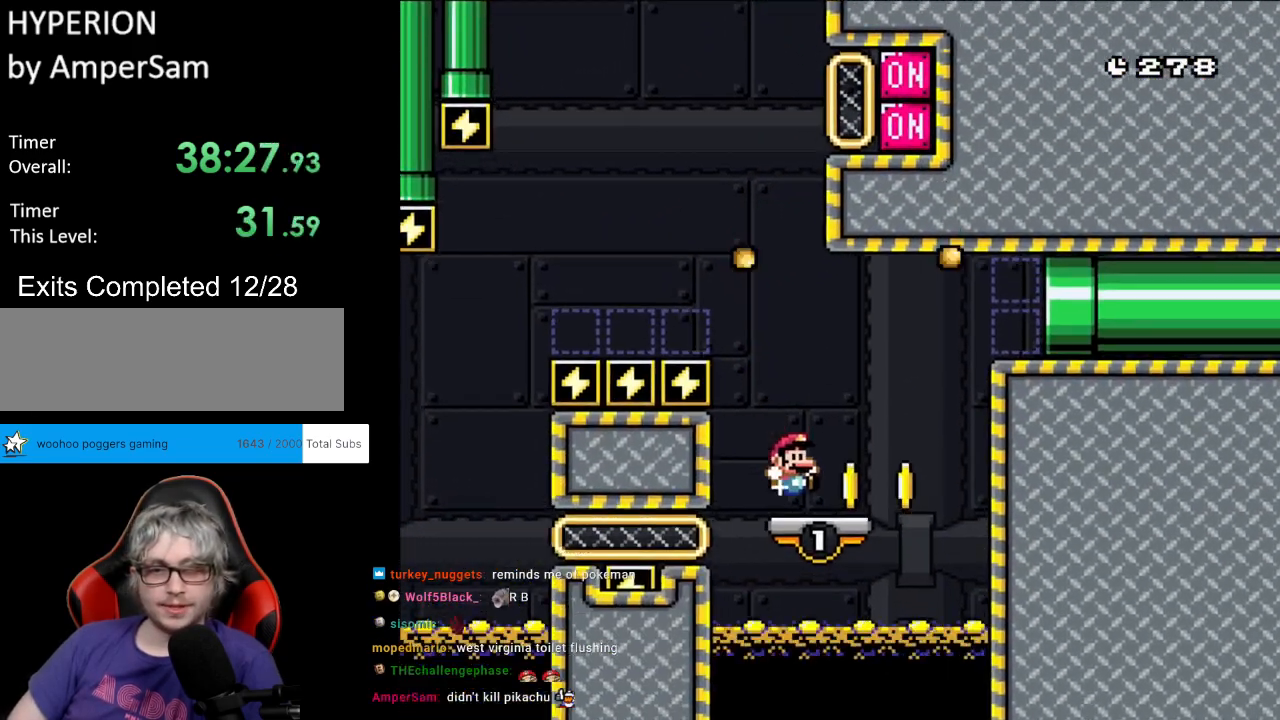
{"buttons": ["B", "Y", "DPAD_RIGHT"], "events": [[83, "B", "down"], [250, "B", "up"], [317, "B", "down"]]}
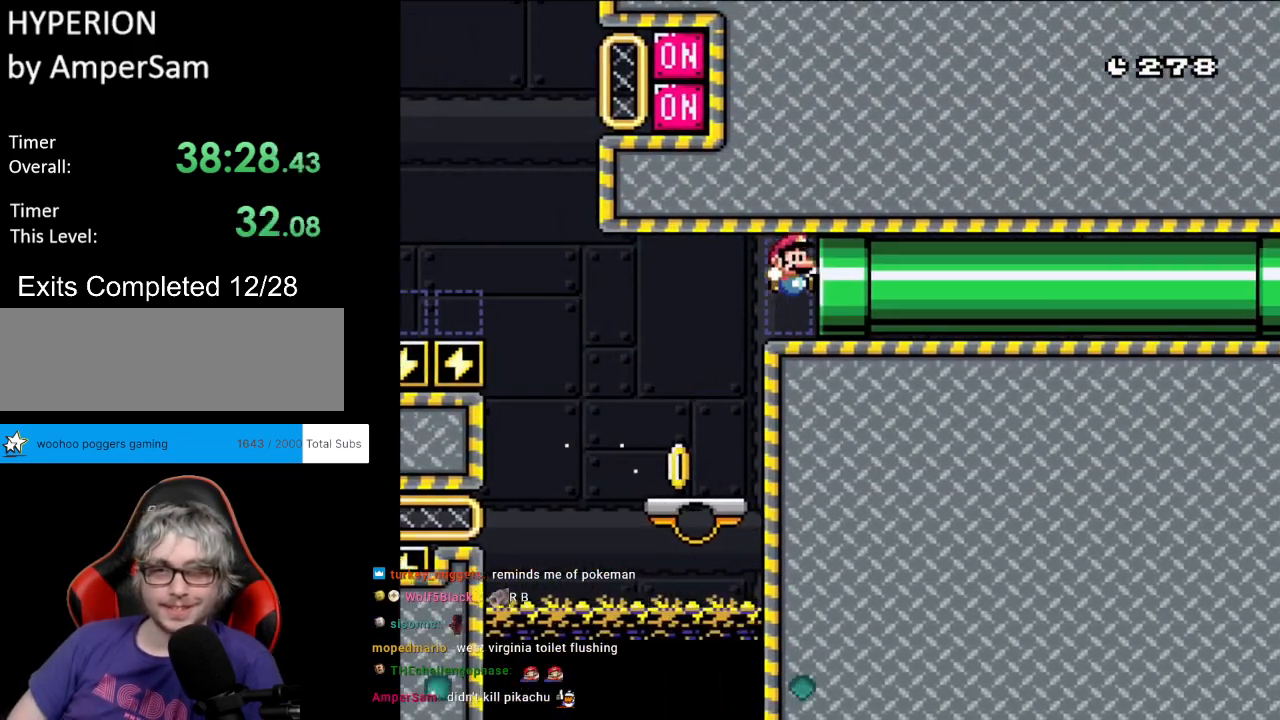
{"buttons": ["B", "Y", "DPAD_RIGHT"], "events": []}
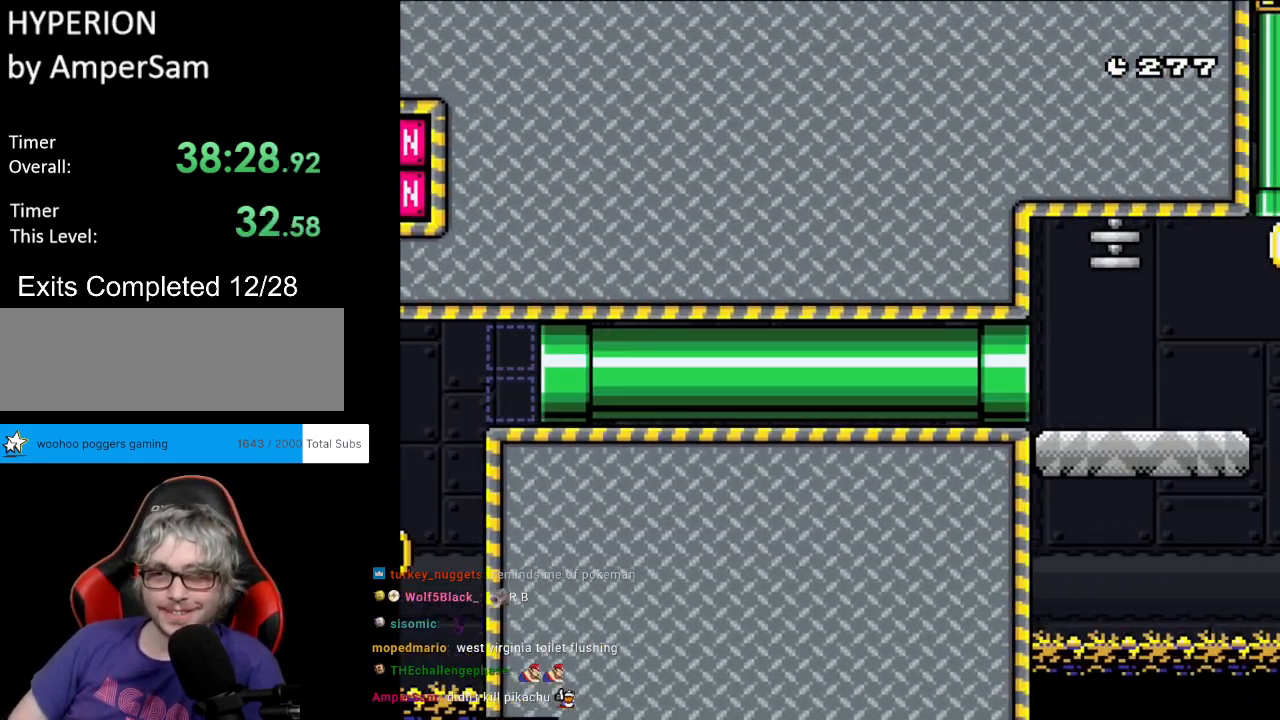
{"buttons": ["Y", "DPAD_RIGHT"], "events": [[17, "DPAD_RIGHT", "up"], [300, "DPAD_RIGHT", "down"], [350, "B", "up"]]}
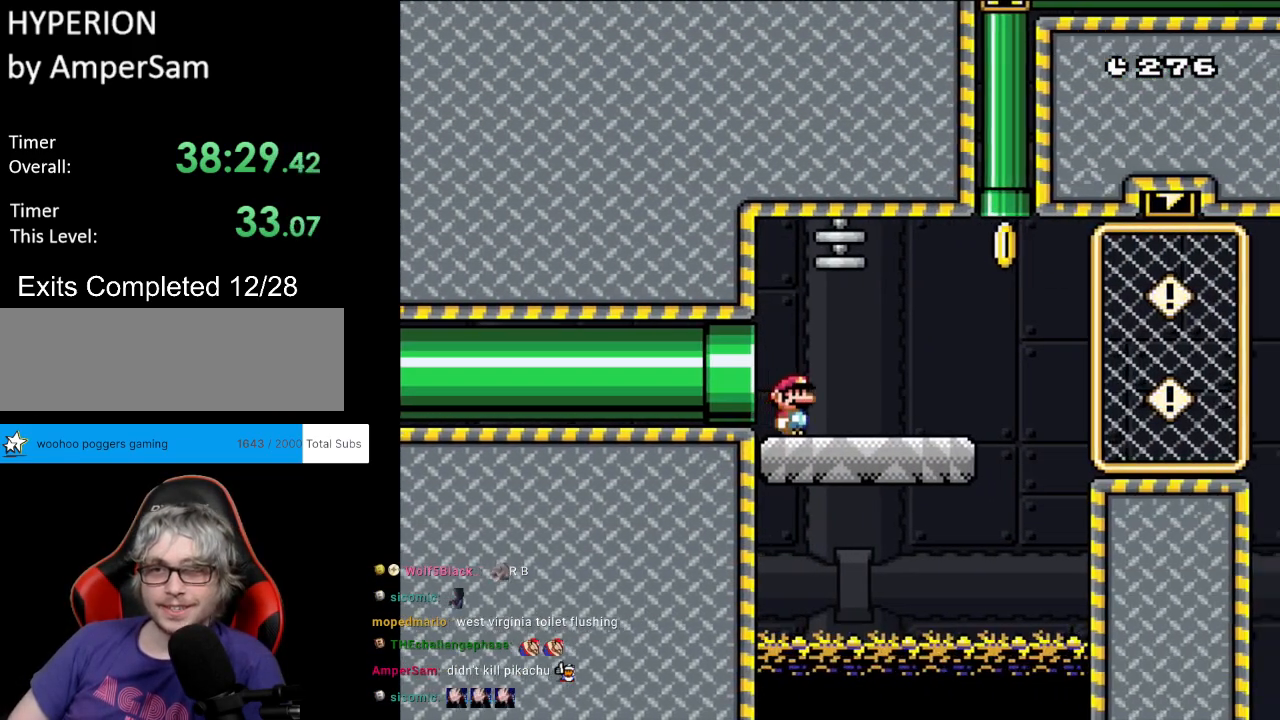
{"buttons": ["B", "Y", "DPAD_UP"], "events": [[350, "B", "down"], [483, "DPAD_RIGHT", "up"], [483, "DPAD_UP", "down"]]}
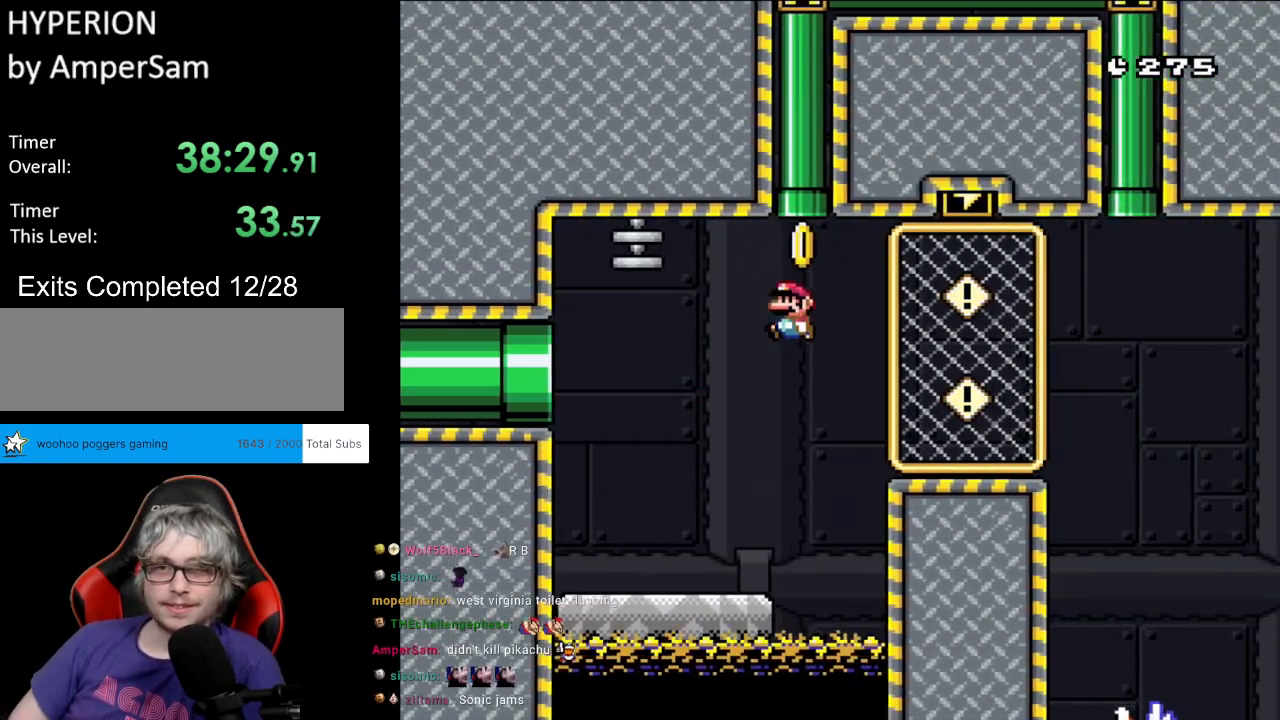
{"buttons": ["B", "Y"], "events": [[17, "DPAD_LEFT", "down"], [50, "DPAD_UP", "up"], [67, "DPAD_UP", "down"], [133, "DPAD_LEFT", "up"], [433, "DPAD_UP", "up"]]}
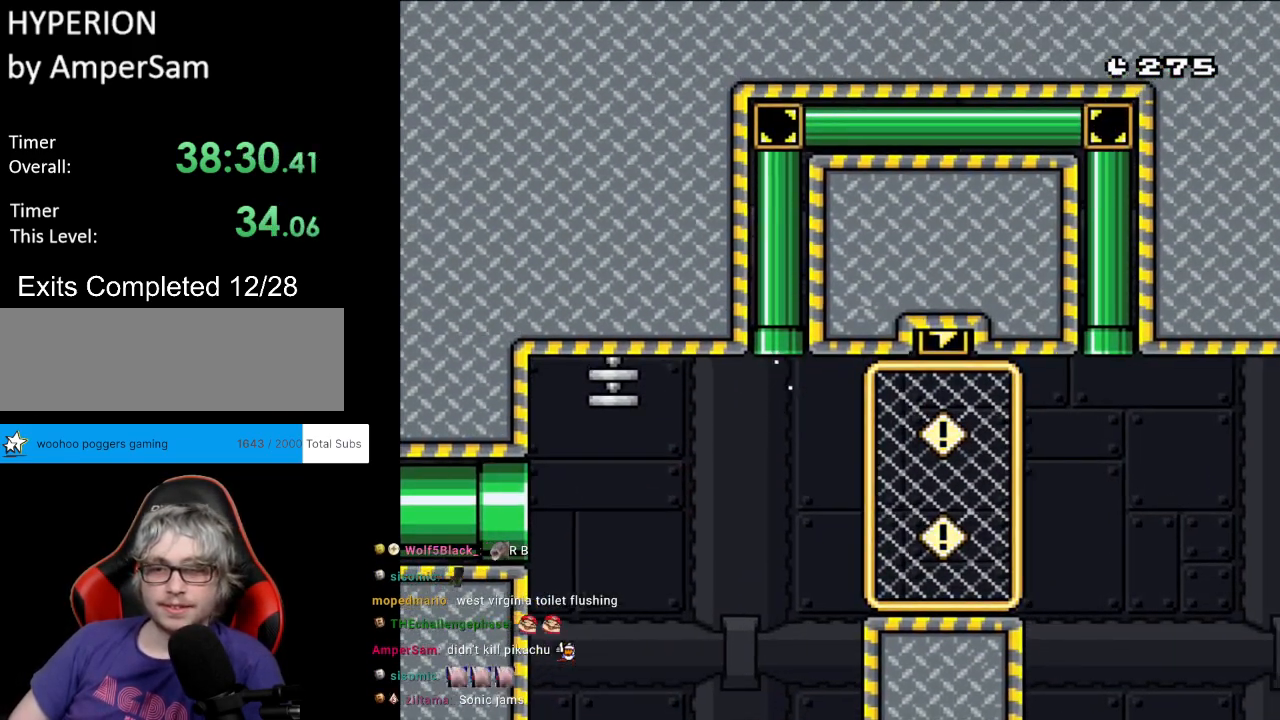
{"buttons": ["B", "Y"], "events": [[133, "B", "up"], [500, "B", "down"]]}
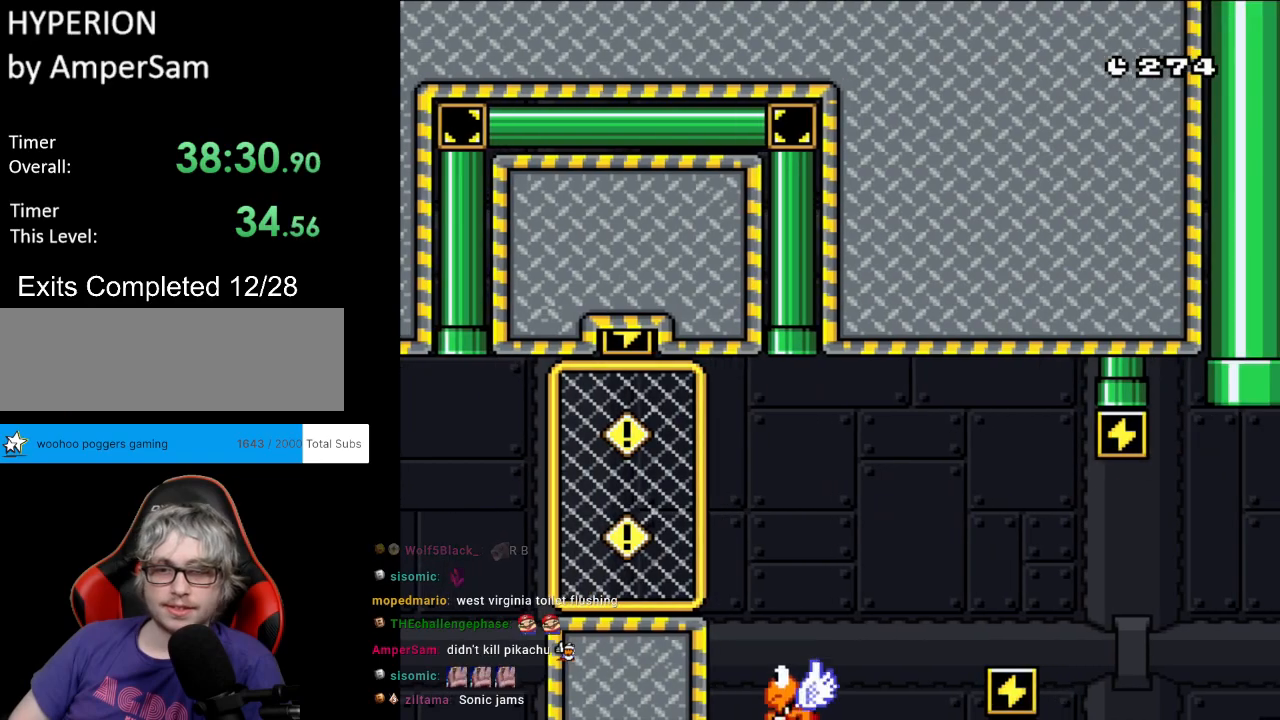
{"buttons": ["B", "Y", "DPAD_RIGHT"], "events": [[500, "DPAD_RIGHT", "down"]]}
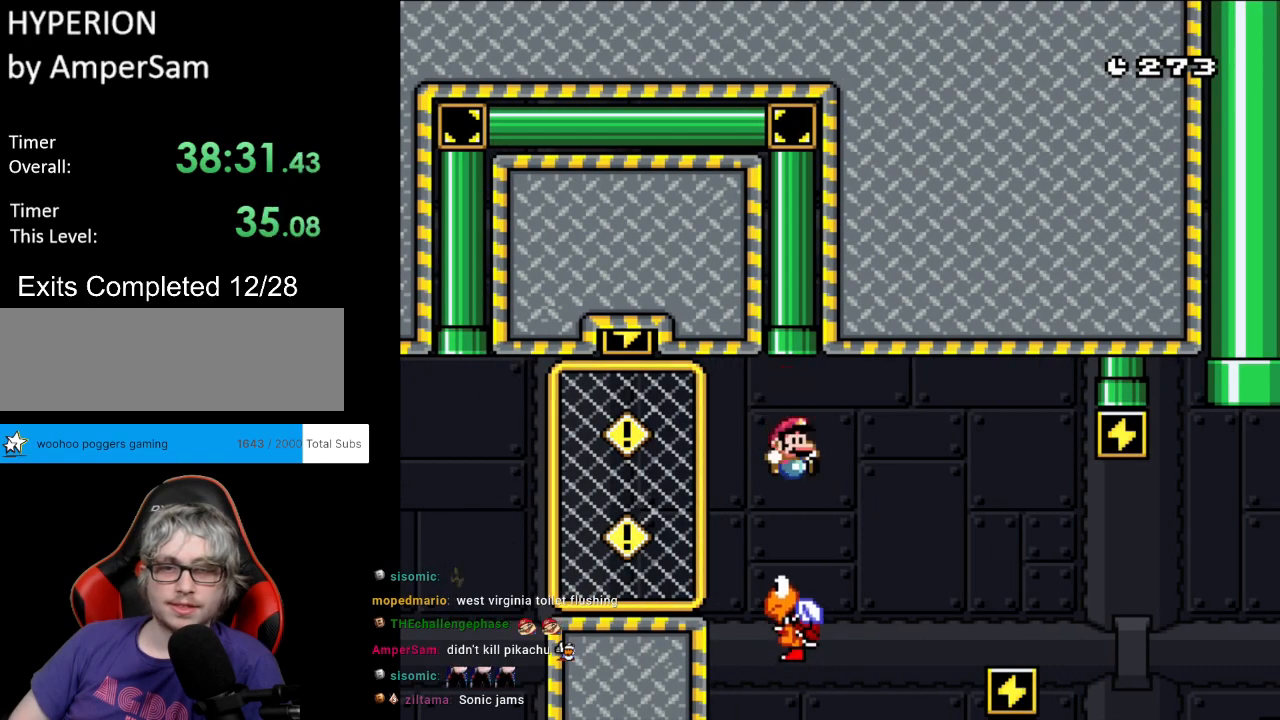
{"buttons": ["B", "Y", "DPAD_RIGHT"], "events": [[267, "B", "up"], [400, "B", "down"]]}
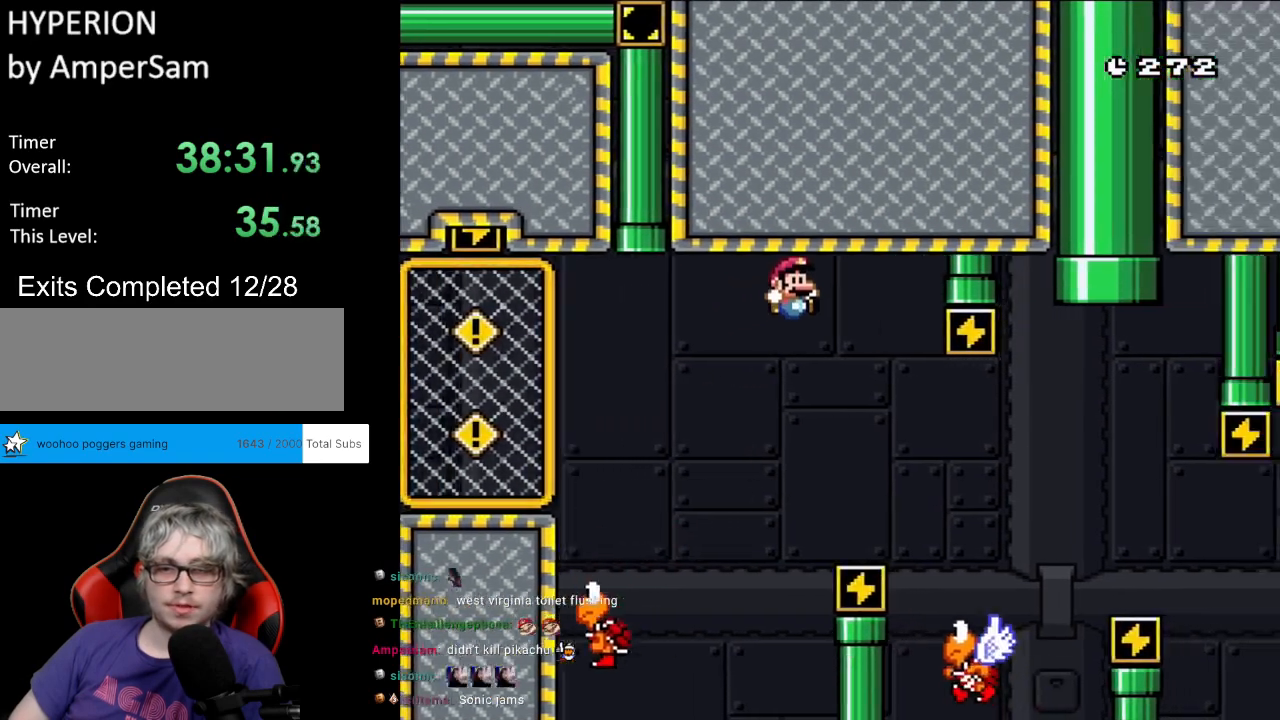
{"buttons": ["B", "Y", "DPAD_RIGHT"], "events": [[67, "B", "up"], [317, "DPAD_RIGHT", "up"], [333, "DPAD_RIGHT", "down"], [350, "B", "down"]]}
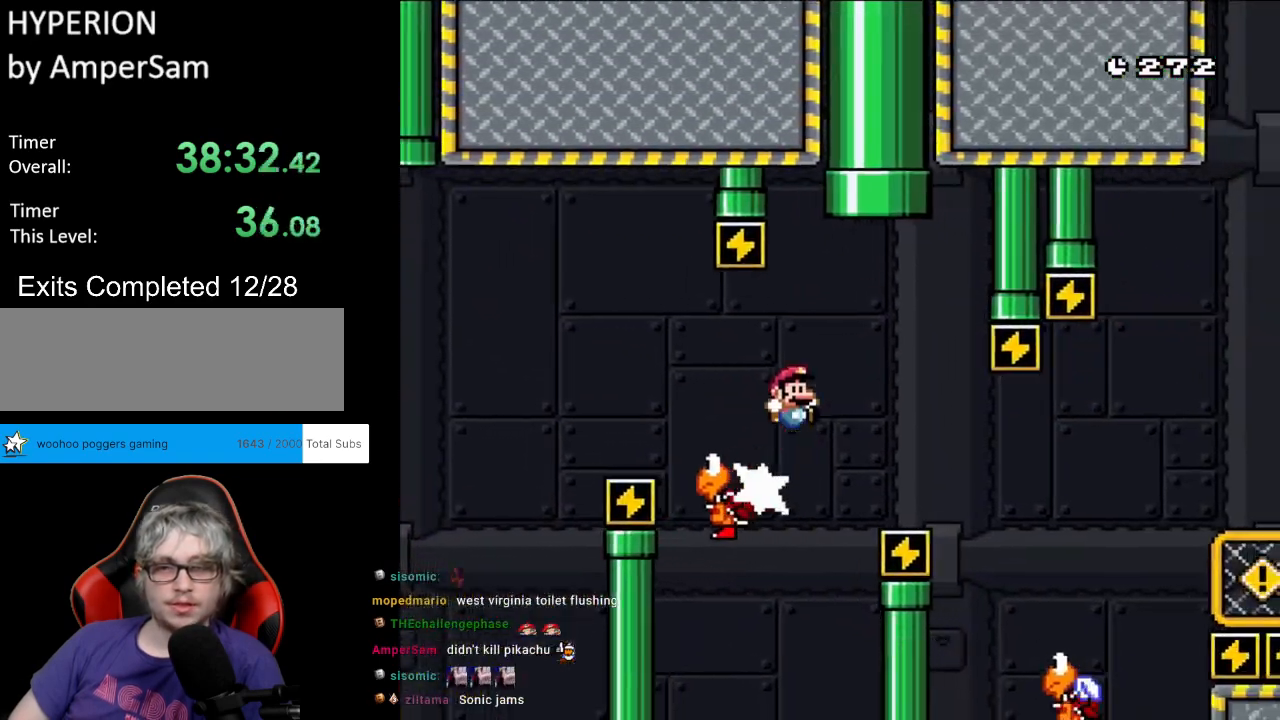
{"buttons": ["Y", "DPAD_RIGHT"], "events": [[50, "B", "up"], [167, "B", "down"], [167, "DPAD_UP", "down"], [183, "DPAD_RIGHT", "up"], [200, "DPAD_LEFT", "down"], [217, "DPAD_UP", "up"], [317, "DPAD_LEFT", "up"], [333, "DPAD_RIGHT", "down"], [433, "B", "up"]]}
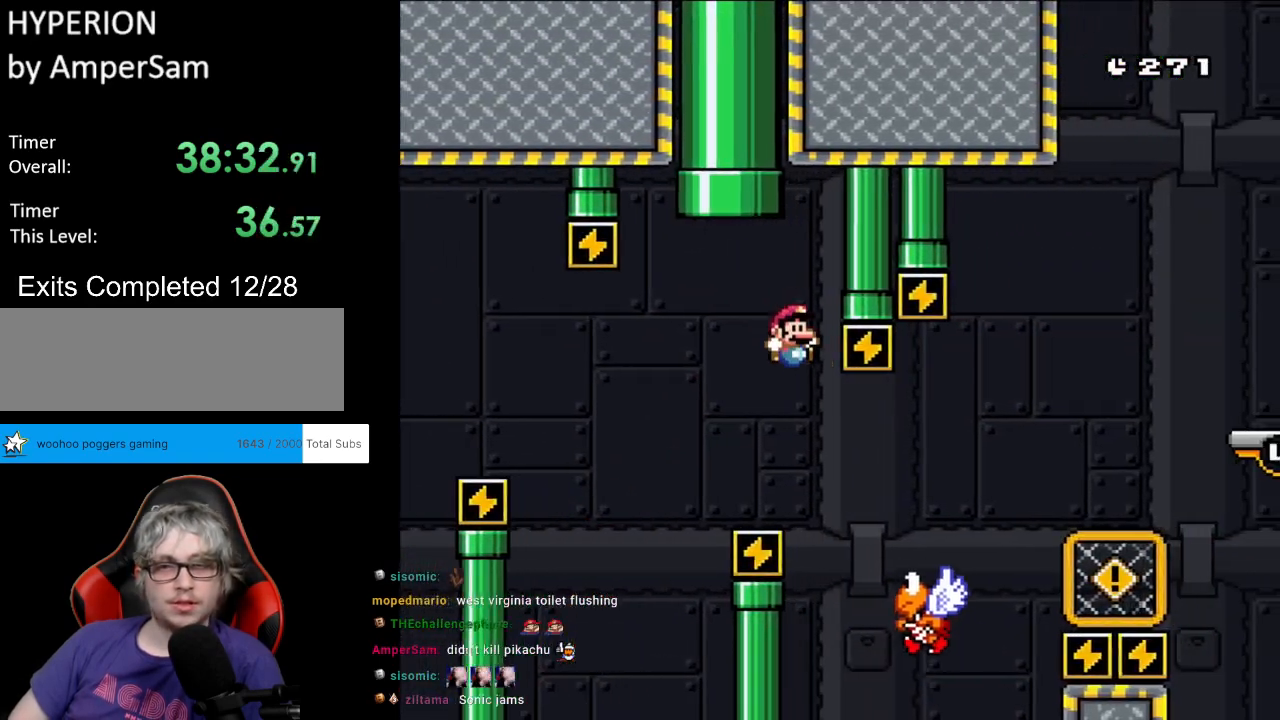
{"buttons": ["B", "Y", "DPAD_RIGHT"], "events": [[83, "B", "down"]]}
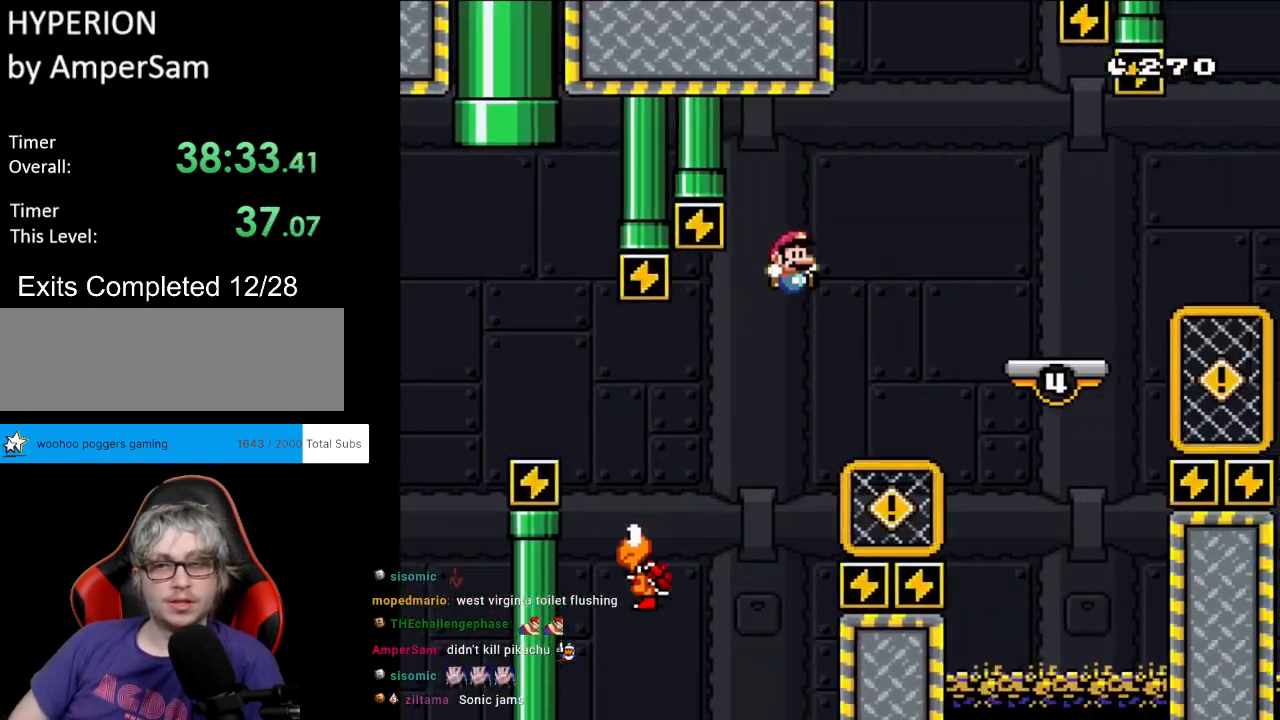
{"buttons": ["Y", "DPAD_LEFT"], "events": [[450, "B", "up"], [467, "DPAD_LEFT", "down"], [467, "DPAD_RIGHT", "up"]]}
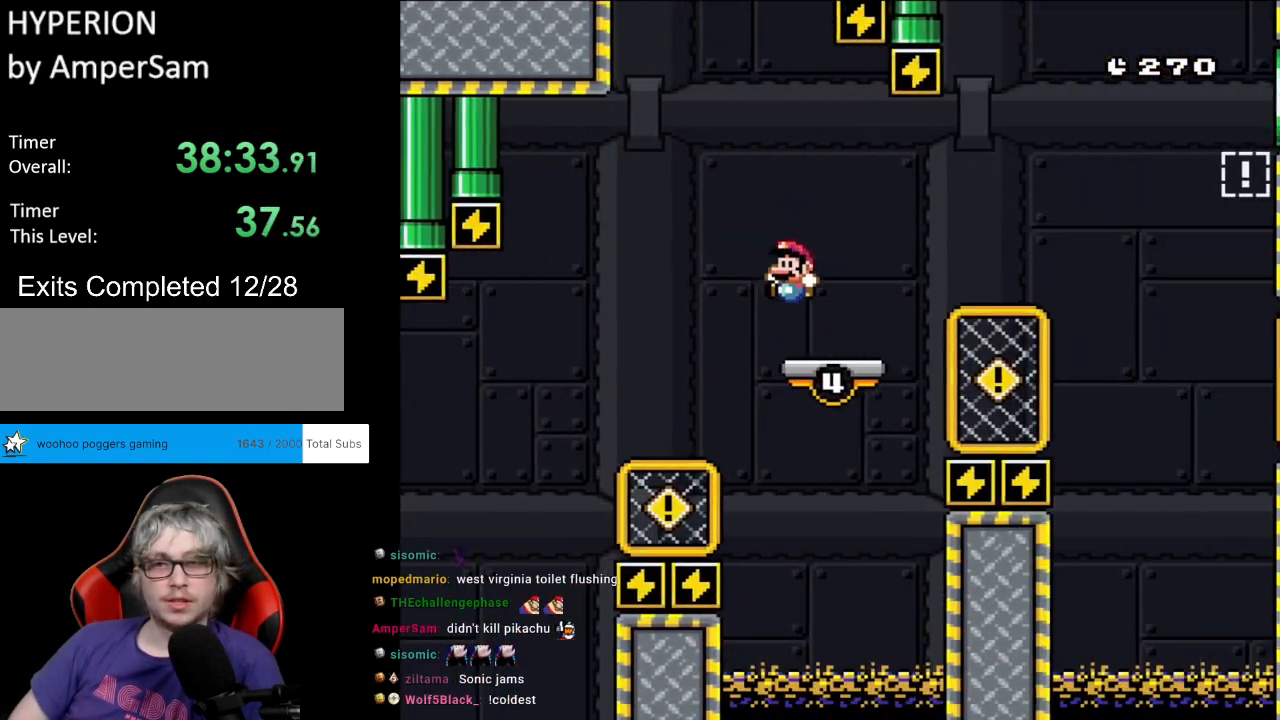
{"buttons": ["B", "Y", "DPAD_RIGHT"], "events": [[133, "DPAD_LEFT", "up"], [400, "DPAD_RIGHT", "down"], [467, "B", "down"]]}
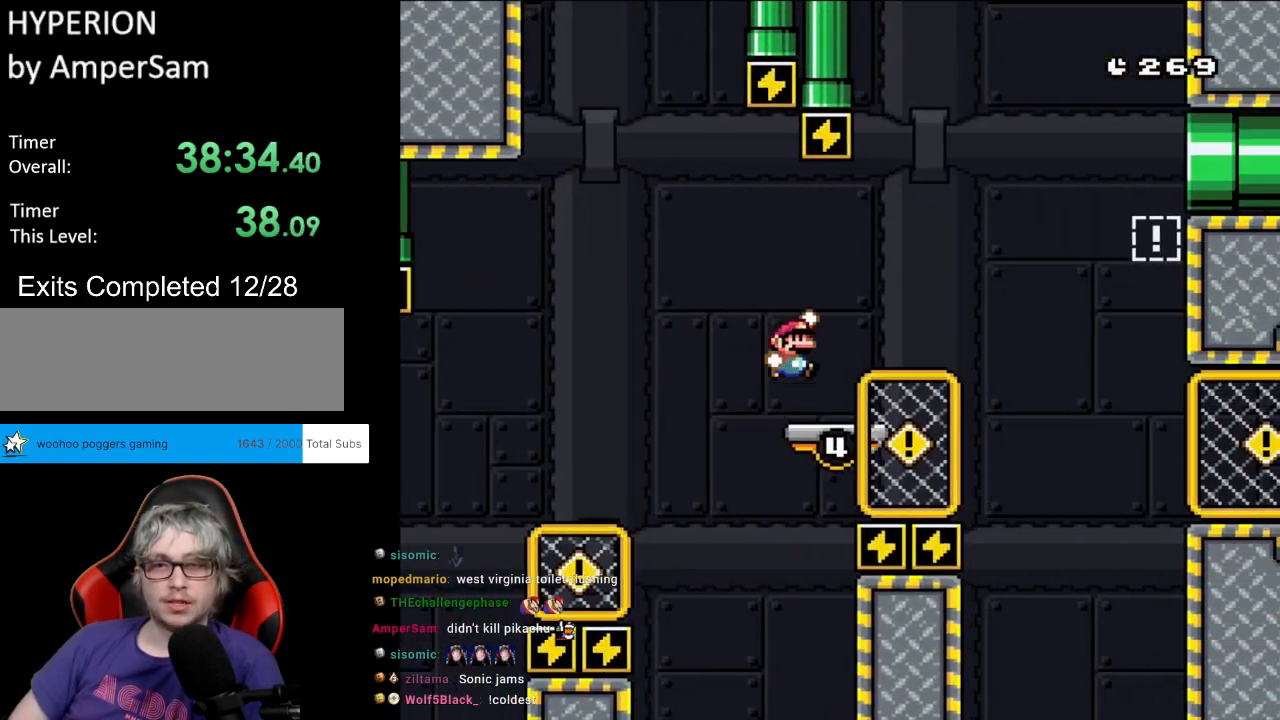
{"buttons": ["B", "Y", "DPAD_RIGHT"], "events": [[117, "B", "up"], [133, "B", "down"]]}
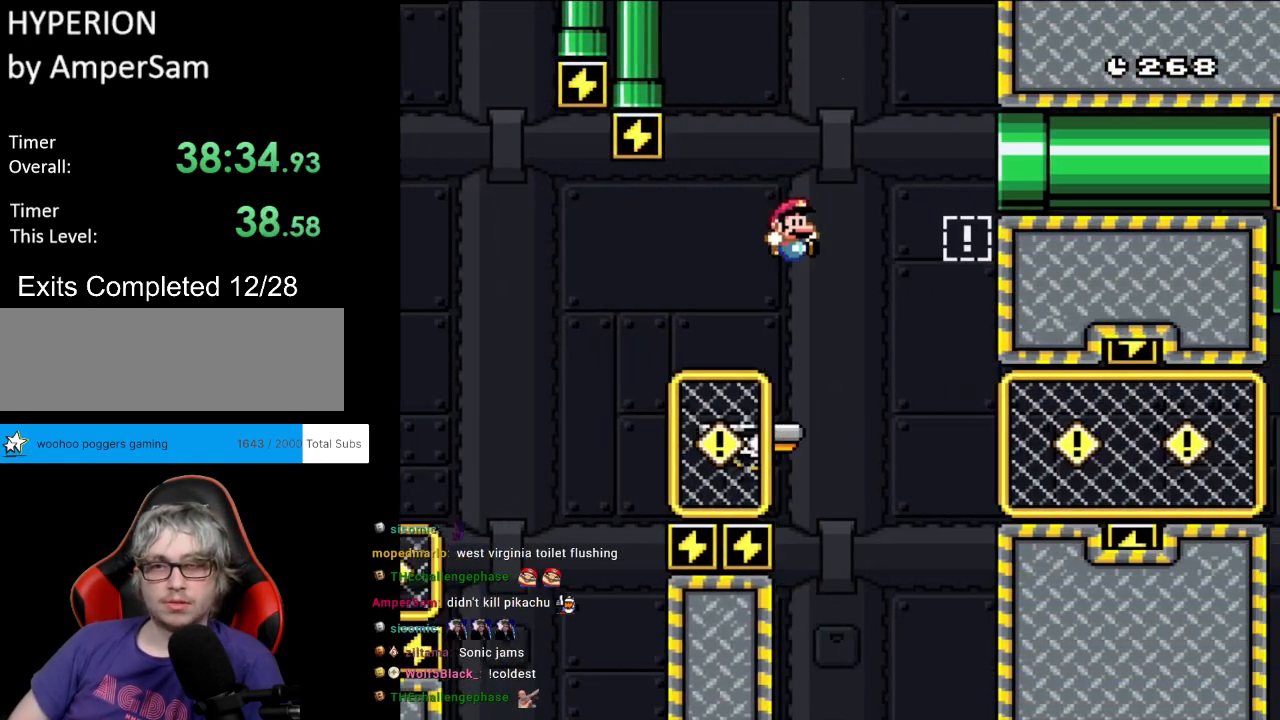
{"buttons": ["Y"], "events": [[33, "DPAD_RIGHT", "up"], [33, "DPAD_UP", "down"], [50, "DPAD_LEFT", "down"], [100, "DPAD_UP", "up"], [133, "B", "up"], [183, "DPAD_LEFT", "up"]]}
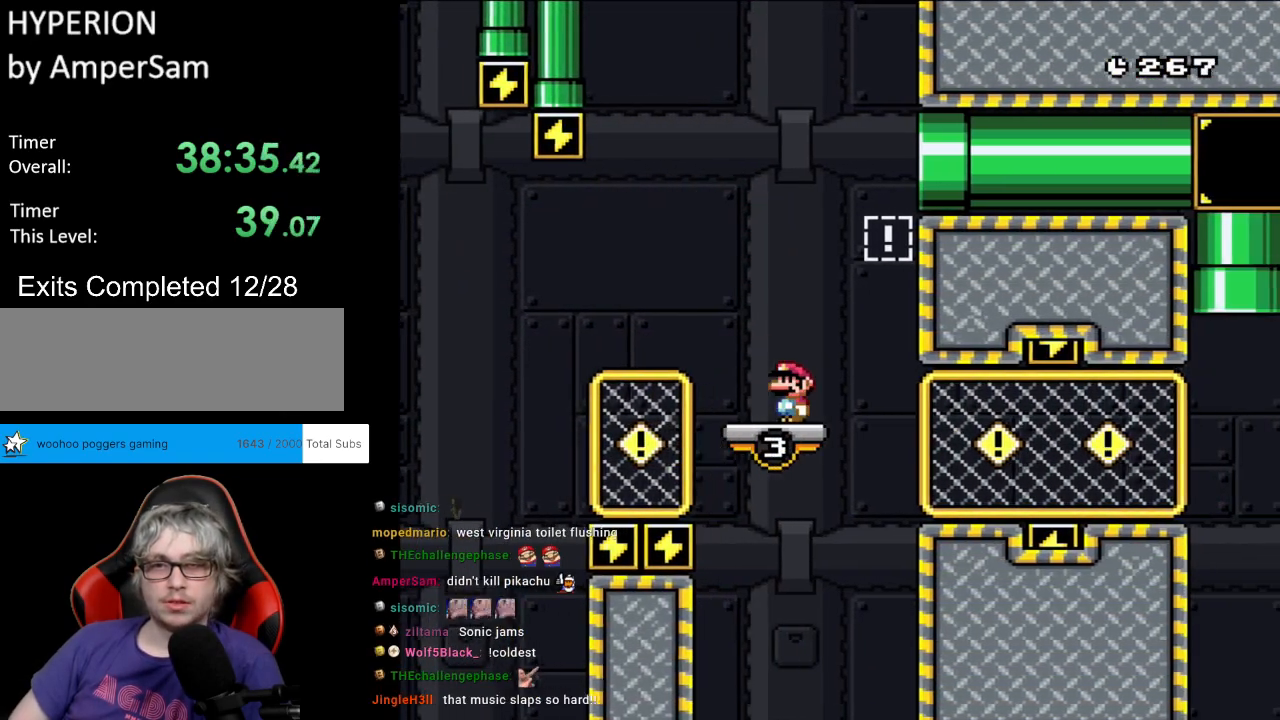
{"buttons": ["Y", "DPAD_LEFT"], "events": [[67, "DPAD_RIGHT", "down"], [250, "B", "down"], [333, "DPAD_RIGHT", "up"], [333, "DPAD_UP", "down"], [350, "DPAD_LEFT", "down"], [367, "DPAD_UP", "up"], [383, "B", "up"]]}
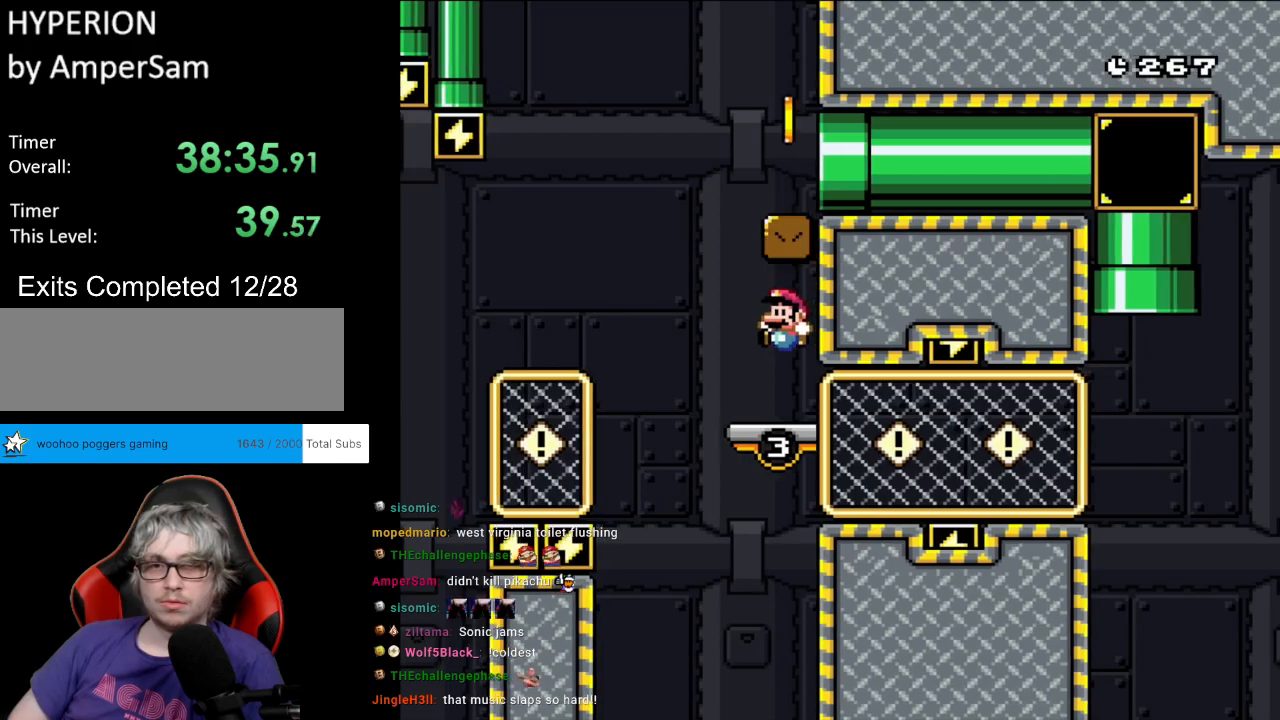
{"buttons": ["B", "Y", "DPAD_RIGHT"], "events": [[133, "B", "down"], [167, "DPAD_UP", "down"], [183, "DPAD_LEFT", "up"], [200, "DPAD_RIGHT", "down"], [200, "DPAD_UP", "up"]]}